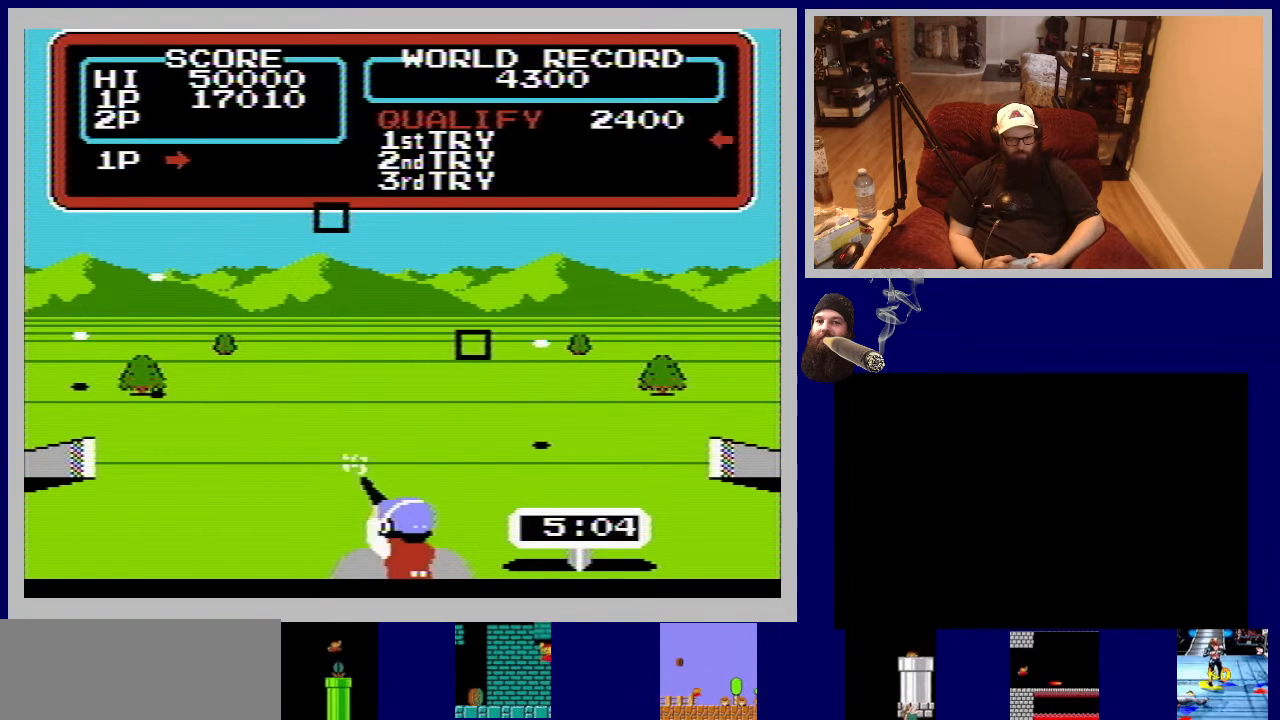
Gameplay with a controller (Nintendo layout); each line is a JSON object with the inputs held at the frame after it. "events" lists button and stick changes between this image and that frame as [ms after this image, input, new state], when the widget could be followed in between. Not read: L3 R3.
{"buttons": ["DPAD_LEFT"], "events": [[17, "B", "up"], [117, "B", "down"], [233, "B", "up"], [333, "B", "down"], [450, "B", "up"], [483, "DPAD_LEFT", "down"]]}
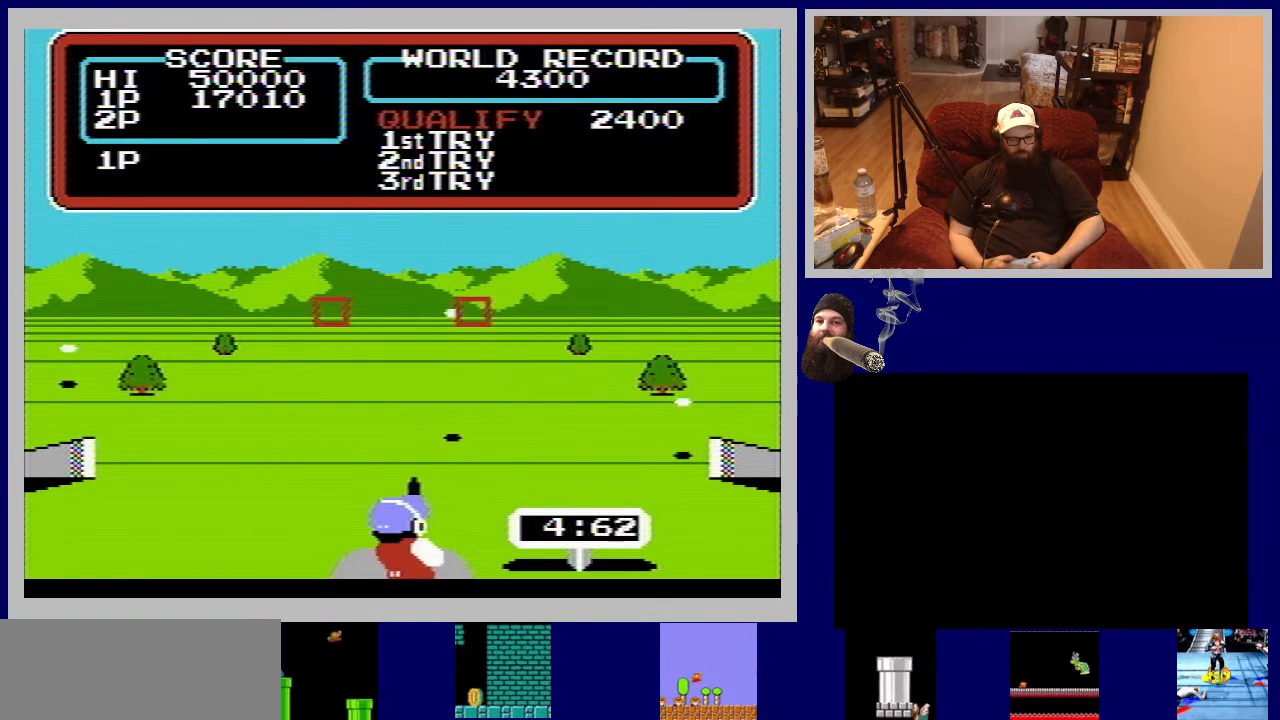
{"buttons": ["A"], "events": [[33, "B", "down"], [83, "A", "down"], [167, "A", "up"], [167, "B", "up"], [200, "DPAD_LEFT", "up"], [333, "DPAD_RIGHT", "down"], [450, "A", "down"], [483, "DPAD_RIGHT", "up"]]}
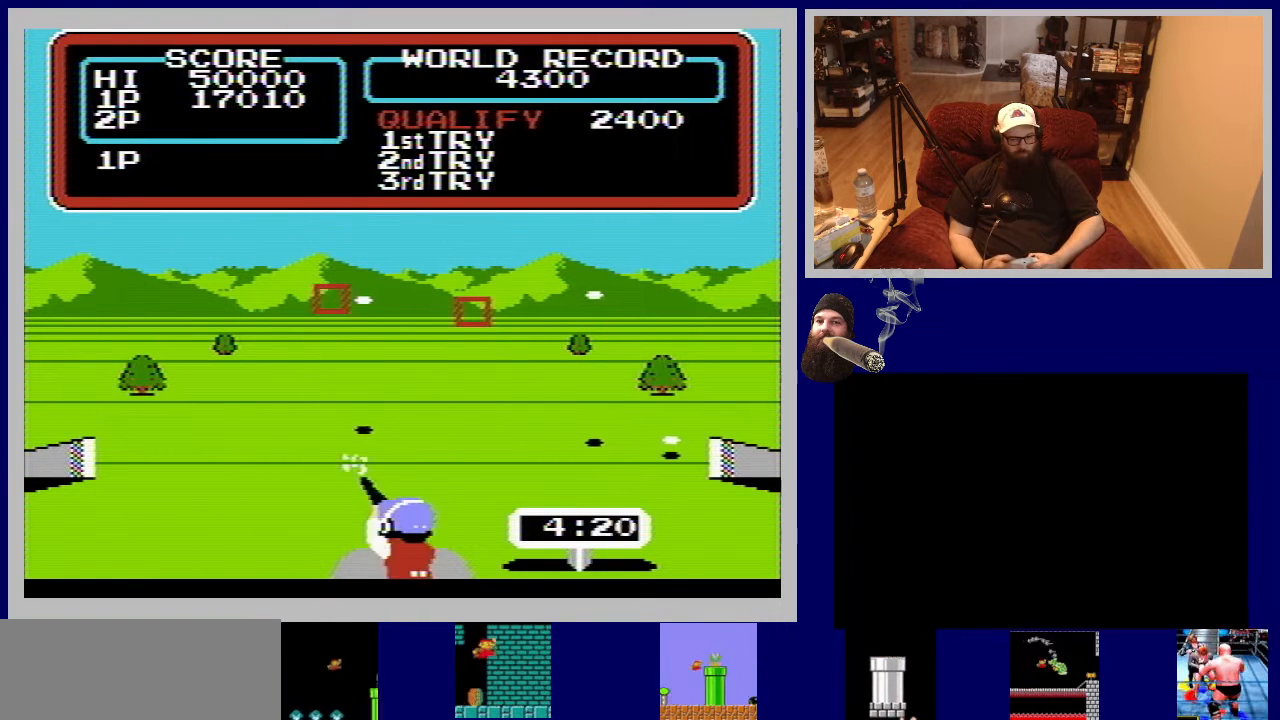
{"buttons": [], "events": [[83, "A", "up"], [150, "A", "down"], [283, "A", "up"], [317, "DPAD_UP", "down"], [367, "A", "down"], [367, "B", "down"], [400, "DPAD_LEFT", "down"], [467, "B", "up"], [467, "DPAD_UP", "up"], [483, "DPAD_LEFT", "up"], [500, "A", "up"]]}
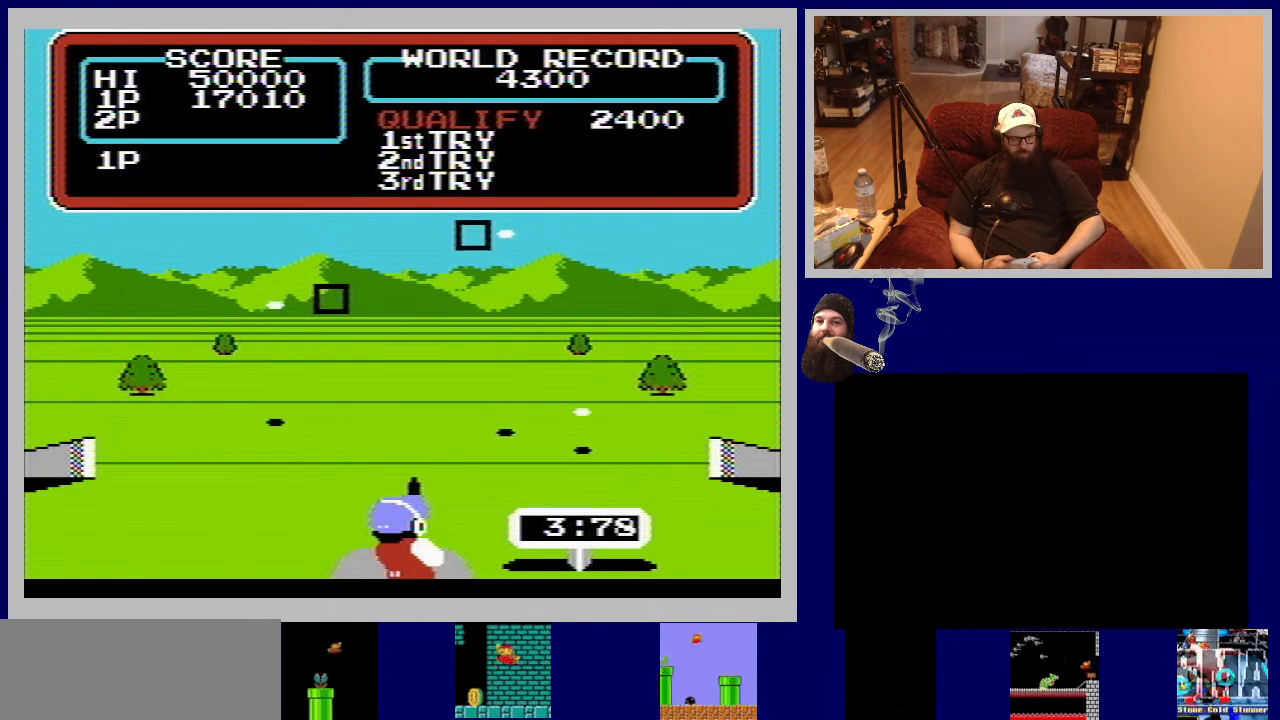
{"buttons": [], "events": [[100, "B", "down"], [117, "A", "down"], [183, "A", "up"], [200, "B", "up"], [300, "B", "down"], [333, "A", "down"], [417, "A", "up"], [433, "B", "up"]]}
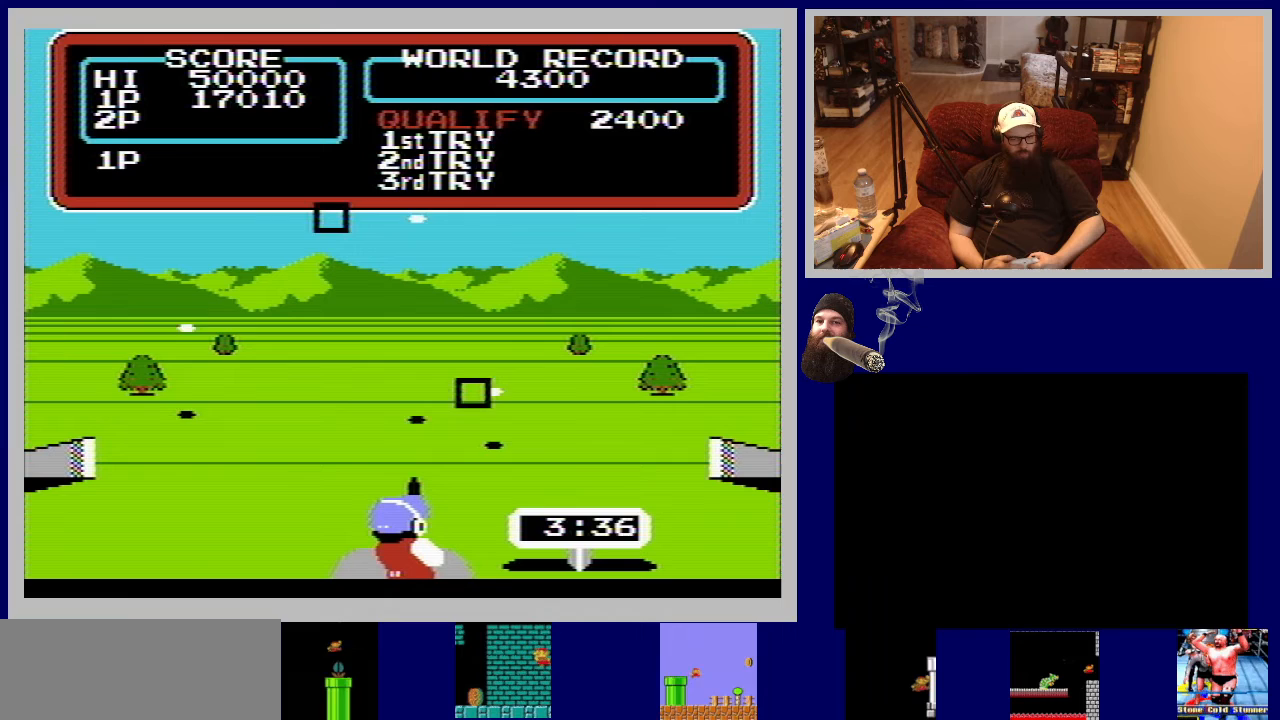
{"buttons": ["A"], "events": [[367, "A", "down"]]}
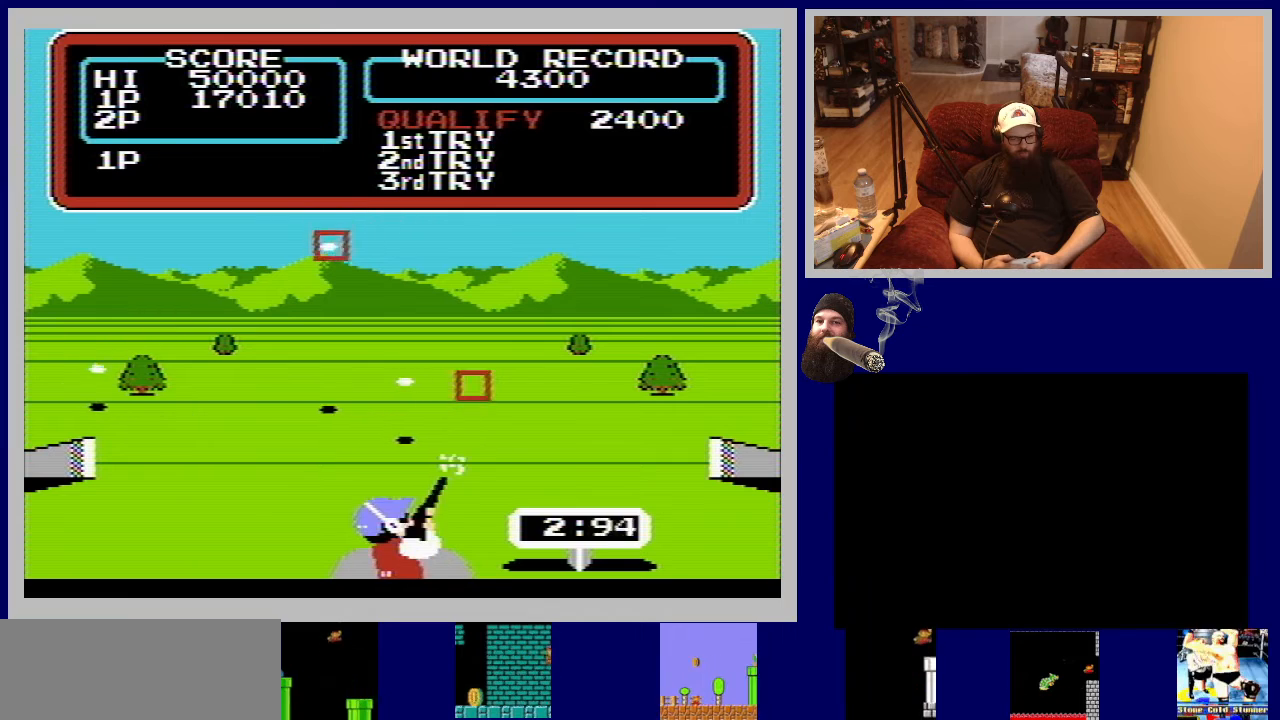
{"buttons": ["DPAD_LEFT"], "events": [[50, "A", "up"], [100, "A", "down"], [150, "DPAD_DOWN", "down"], [233, "A", "up"], [300, "DPAD_DOWN", "up"], [400, "DPAD_LEFT", "down"]]}
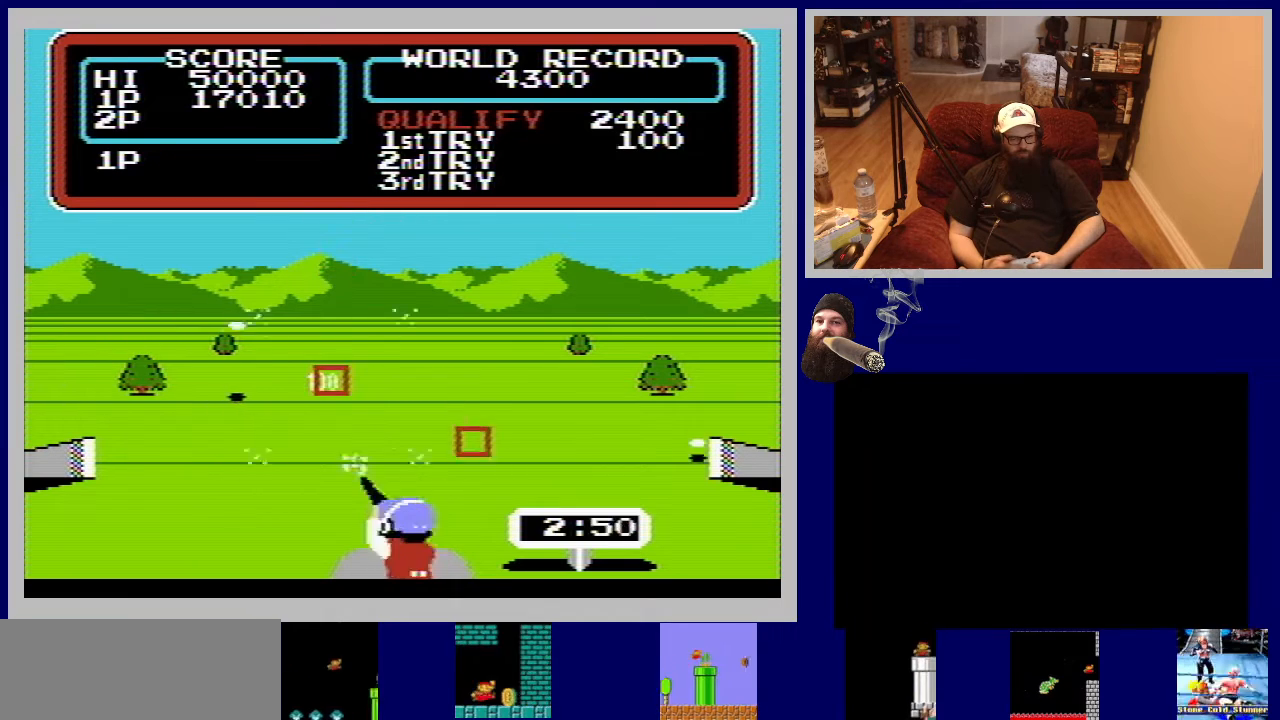
{"buttons": [], "events": [[17, "B", "down"], [33, "A", "down"], [67, "DPAD_LEFT", "up"], [183, "B", "up"], [200, "A", "up"]]}
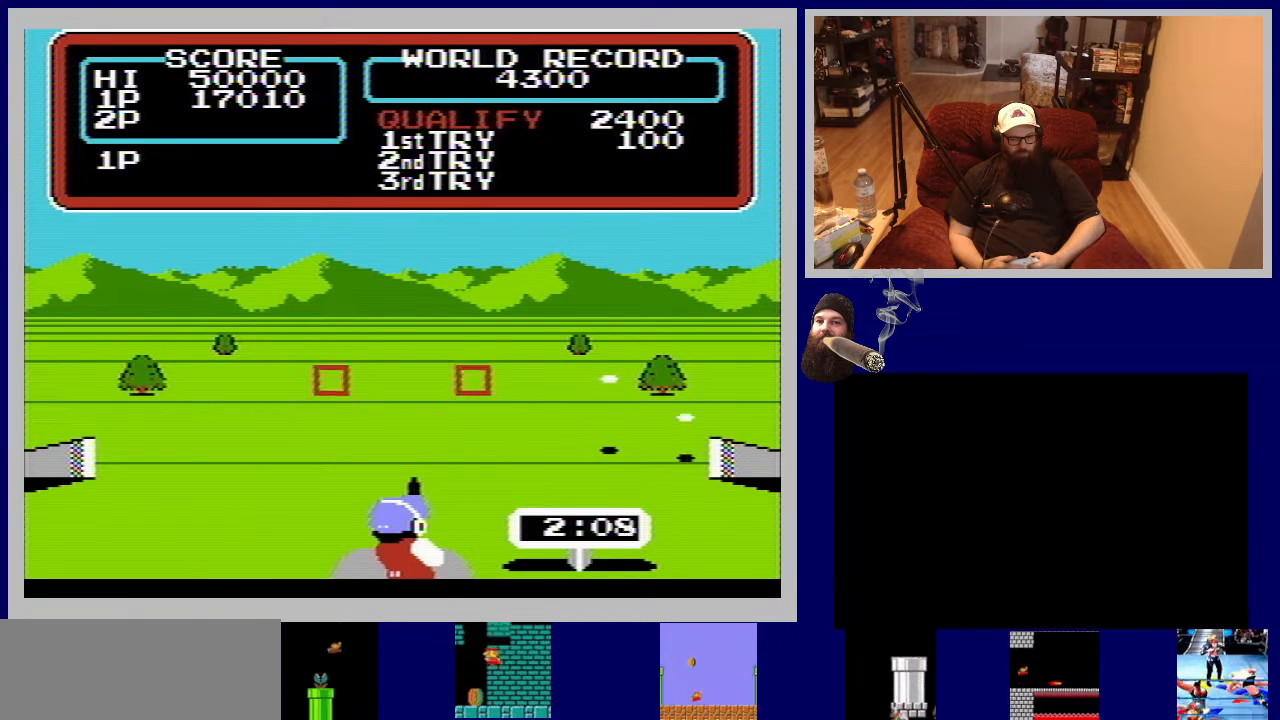
{"buttons": [], "events": [[67, "DPAD_RIGHT", "down"], [250, "DPAD_RIGHT", "up"], [300, "A", "down"], [450, "A", "up"]]}
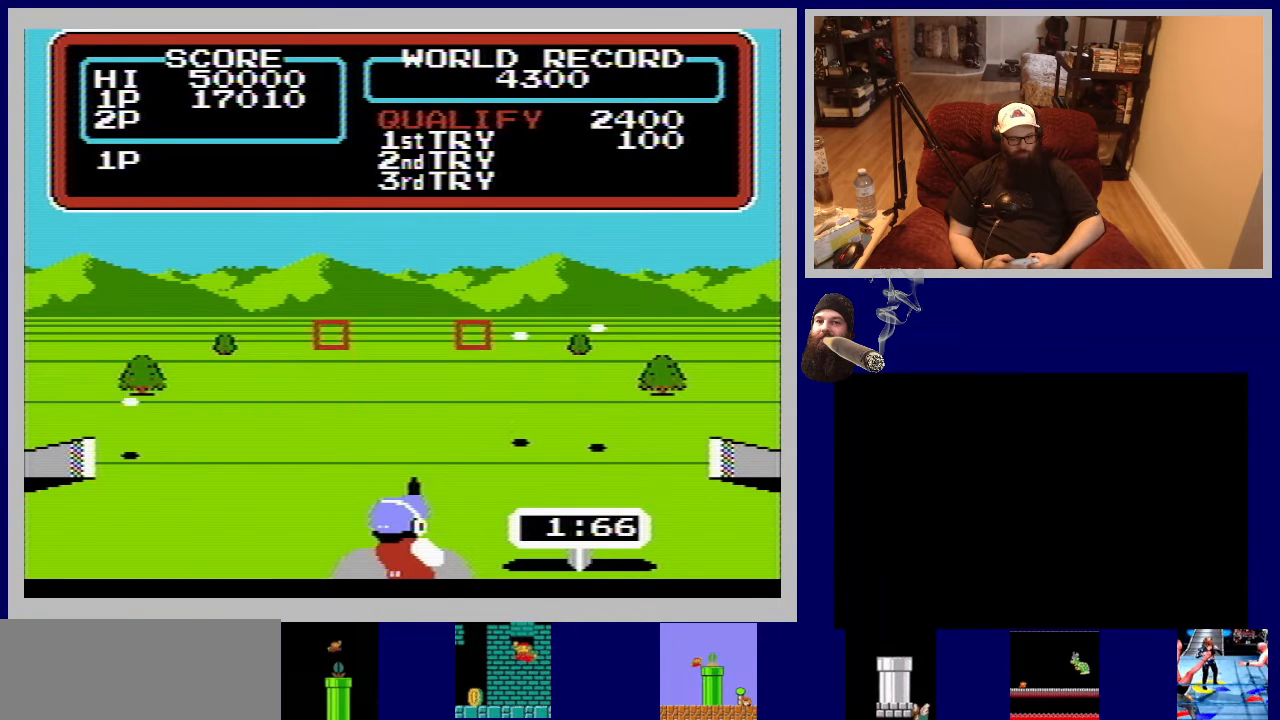
{"buttons": ["B"], "events": [[50, "A", "down"], [200, "A", "up"], [267, "A", "down"], [417, "A", "up"], [500, "B", "down"]]}
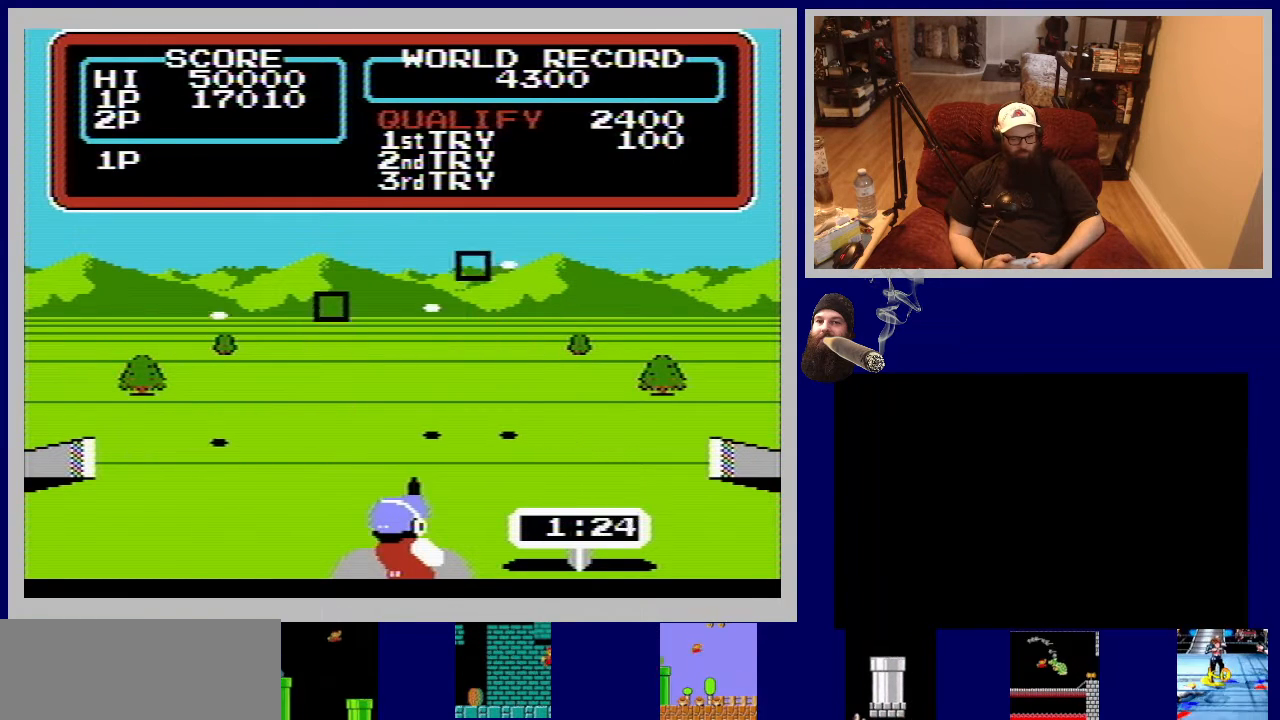
{"buttons": ["A", "B"], "events": [[17, "A", "down"], [50, "DPAD_DOWN", "down"], [83, "DPAD_DOWN", "up"], [100, "DPAD_LEFT", "down"], [133, "DPAD_UP", "down"], [150, "B", "up"], [167, "A", "up"], [367, "DPAD_LEFT", "up"], [417, "DPAD_UP", "up"], [483, "A", "down"], [483, "B", "down"]]}
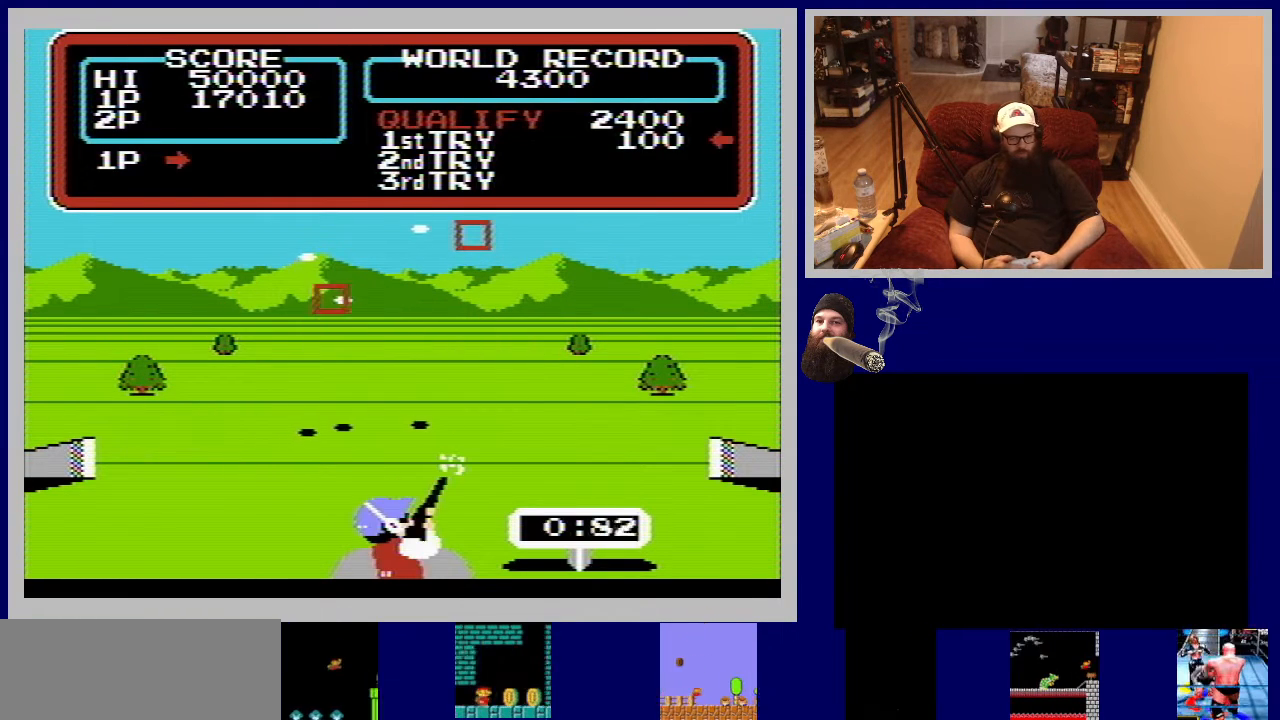
{"buttons": ["DPAD_UP"], "events": [[67, "B", "up"], [117, "A", "up"], [133, "DPAD_DOWN", "down"], [200, "DPAD_RIGHT", "down"], [217, "A", "down"], [217, "B", "down"], [317, "A", "up"], [317, "B", "up"], [317, "DPAD_DOWN", "up"], [317, "DPAD_RIGHT", "up"], [367, "DPAD_UP", "down"]]}
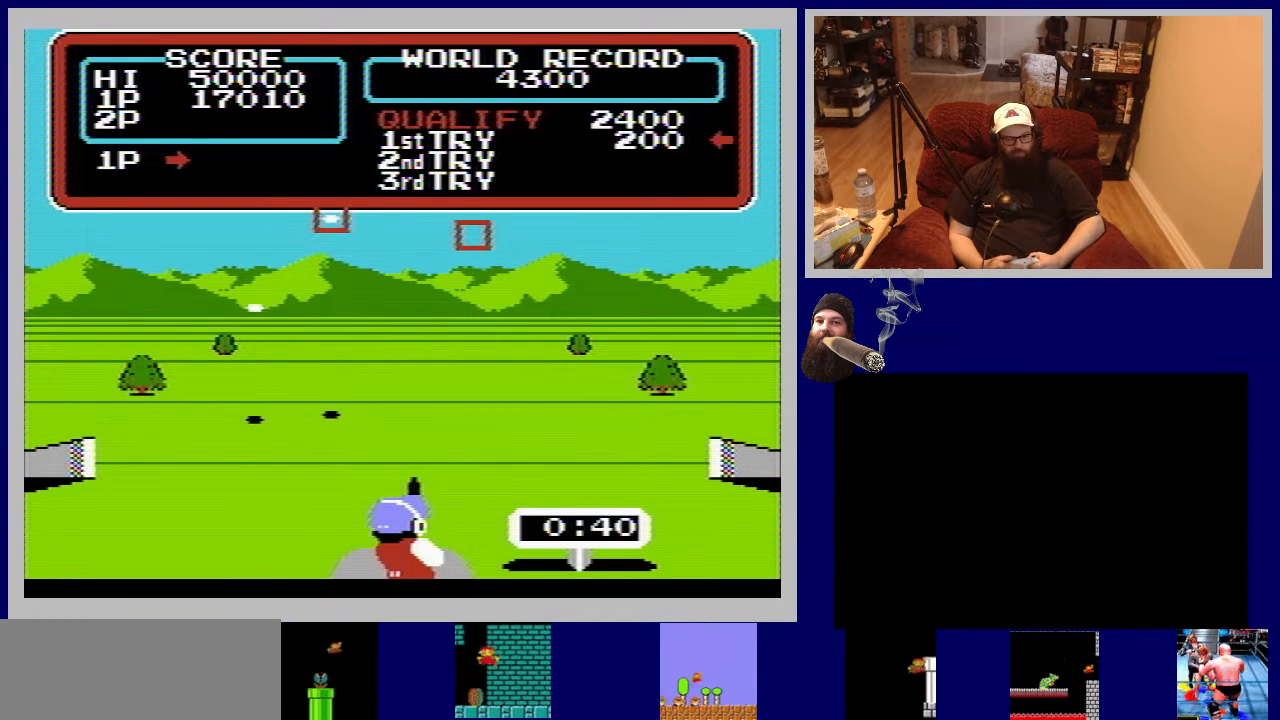
{"buttons": ["B", "DPAD_UP", "DPAD_LEFT"], "events": [[33, "DPAD_UP", "up"], [150, "B", "down"], [167, "A", "down"], [200, "DPAD_DOWN", "down"], [267, "A", "up"], [283, "B", "up"], [383, "B", "down"], [417, "A", "down"], [417, "DPAD_DOWN", "up"], [483, "DPAD_LEFT", "down"], [483, "DPAD_UP", "down"], [500, "A", "up"]]}
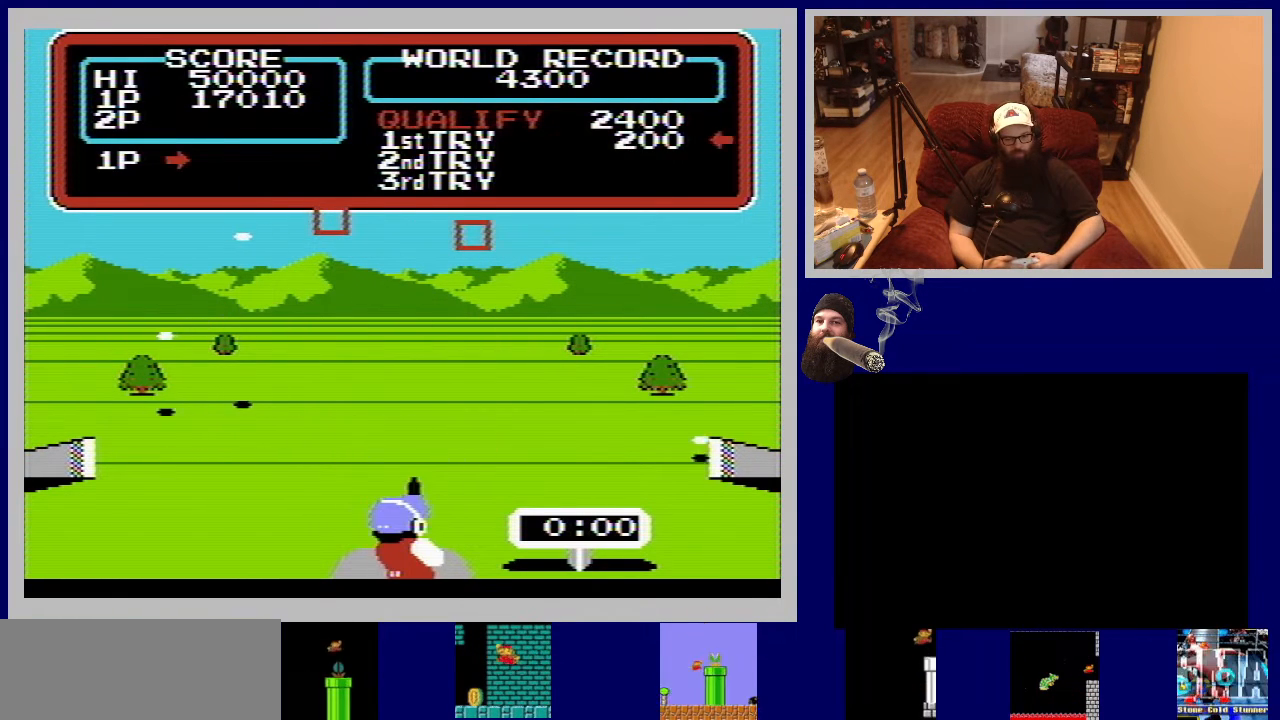
{"buttons": ["DPAD_DOWN", "DPAD_RIGHT"], "events": [[17, "B", "up"], [67, "DPAD_UP", "up"], [150, "DPAD_DOWN", "down"], [150, "DPAD_LEFT", "up"], [217, "DPAD_DOWN", "up"], [400, "DPAD_DOWN", "down"], [450, "DPAD_RIGHT", "down"]]}
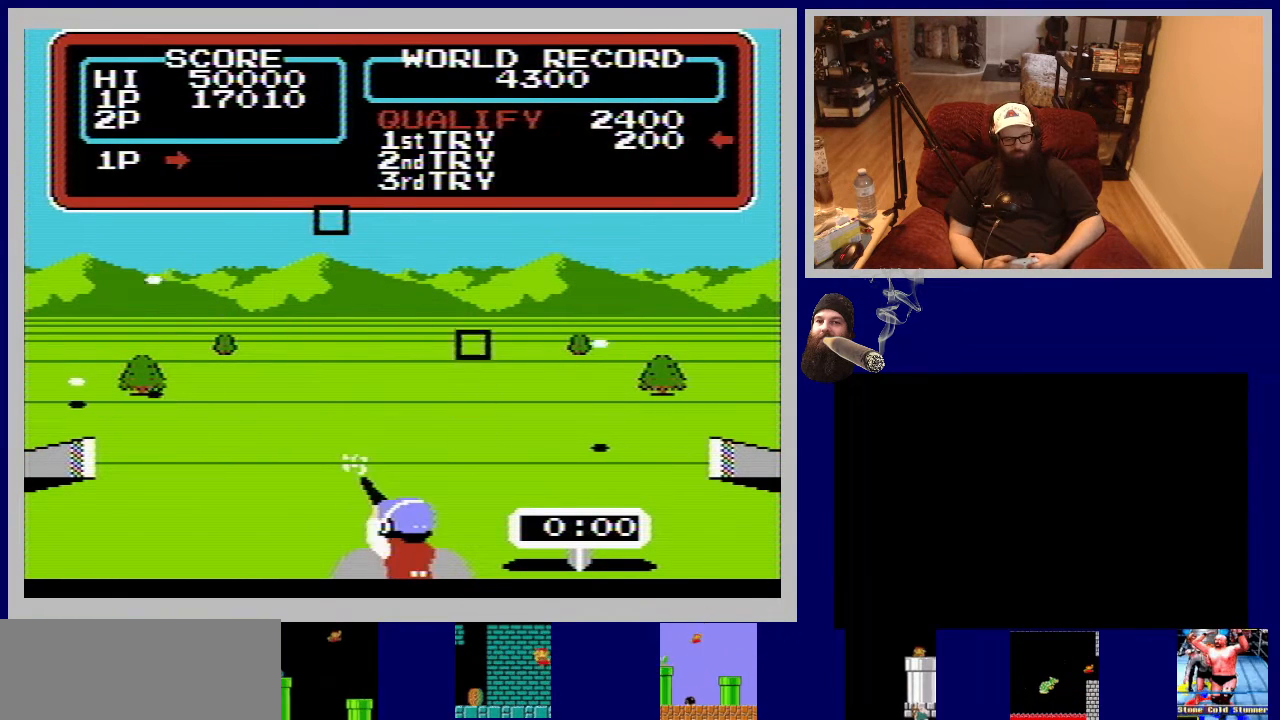
{"buttons": ["DPAD_DOWN"], "events": [[67, "DPAD_DOWN", "up"], [167, "DPAD_RIGHT", "up"], [283, "B", "down"], [417, "DPAD_DOWN", "down"], [450, "B", "up"]]}
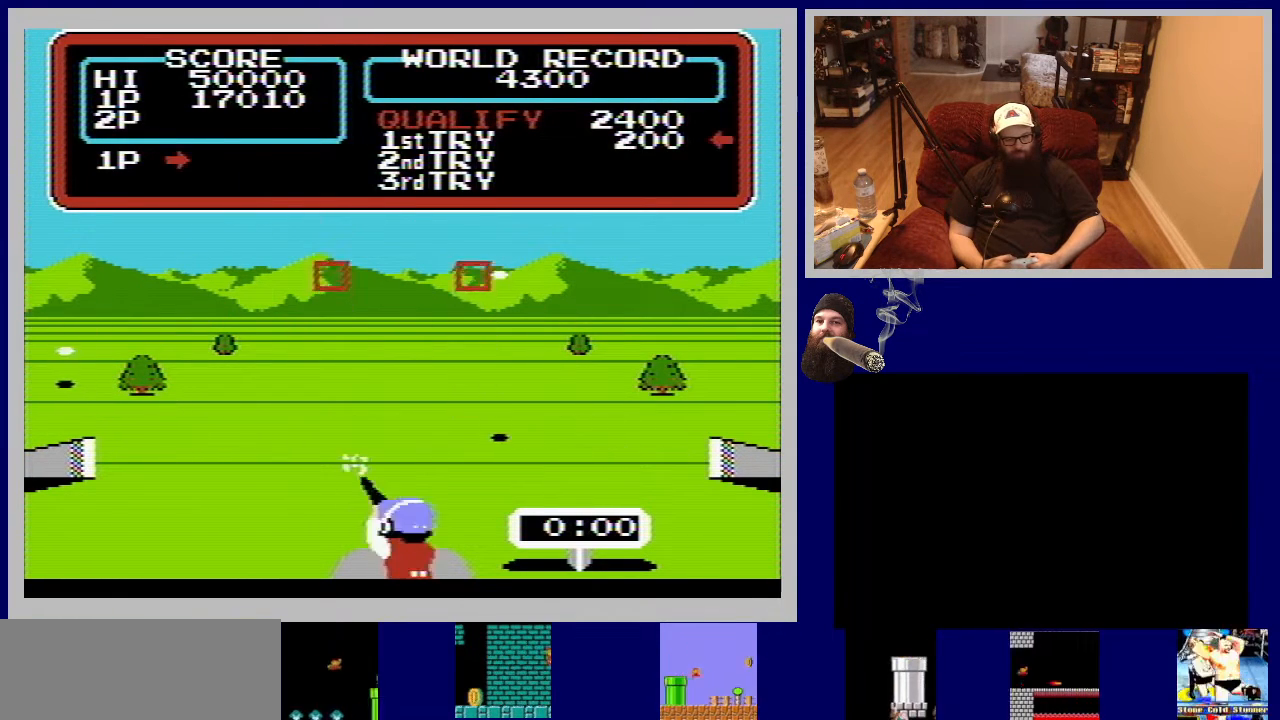
{"buttons": ["B", "DPAD_UP"], "events": [[17, "B", "down"], [117, "DPAD_DOWN", "up"], [133, "B", "up"], [233, "B", "down"], [233, "DPAD_UP", "down"], [250, "DPAD_LEFT", "down"], [333, "B", "up"], [417, "DPAD_LEFT", "up"], [433, "B", "down"]]}
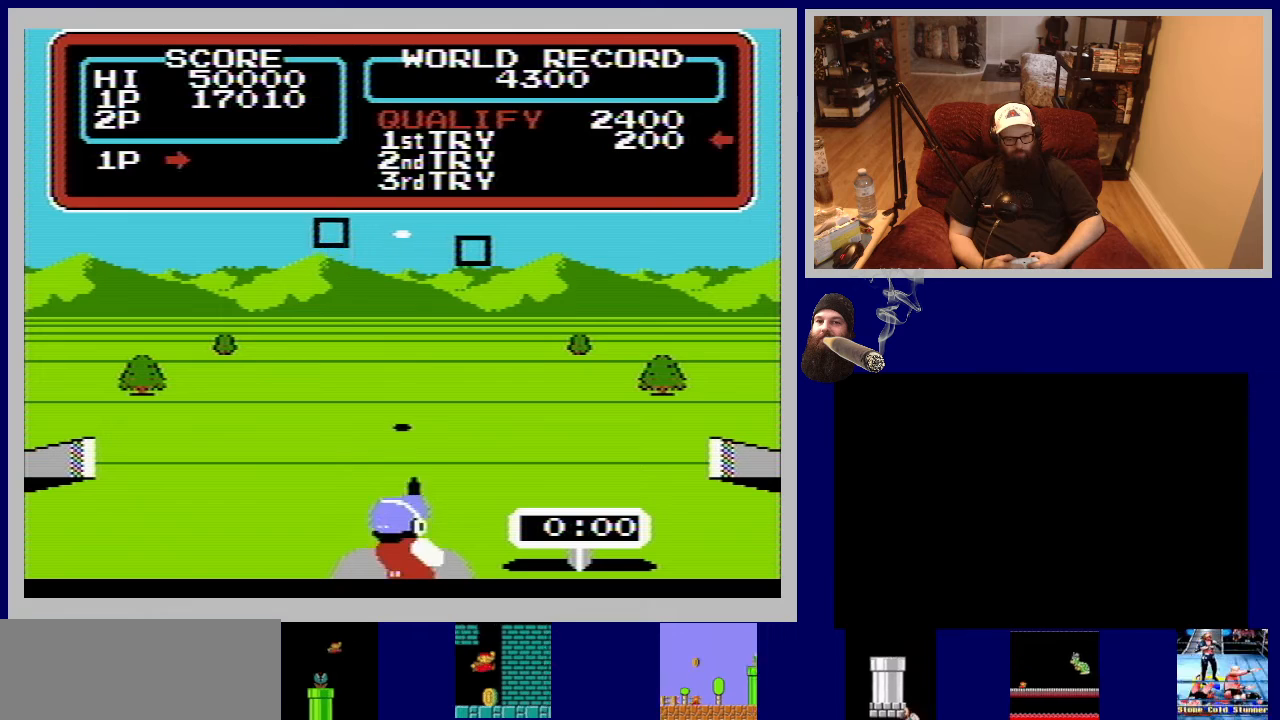
{"buttons": ["DPAD_UP", "DPAD_LEFT"]}
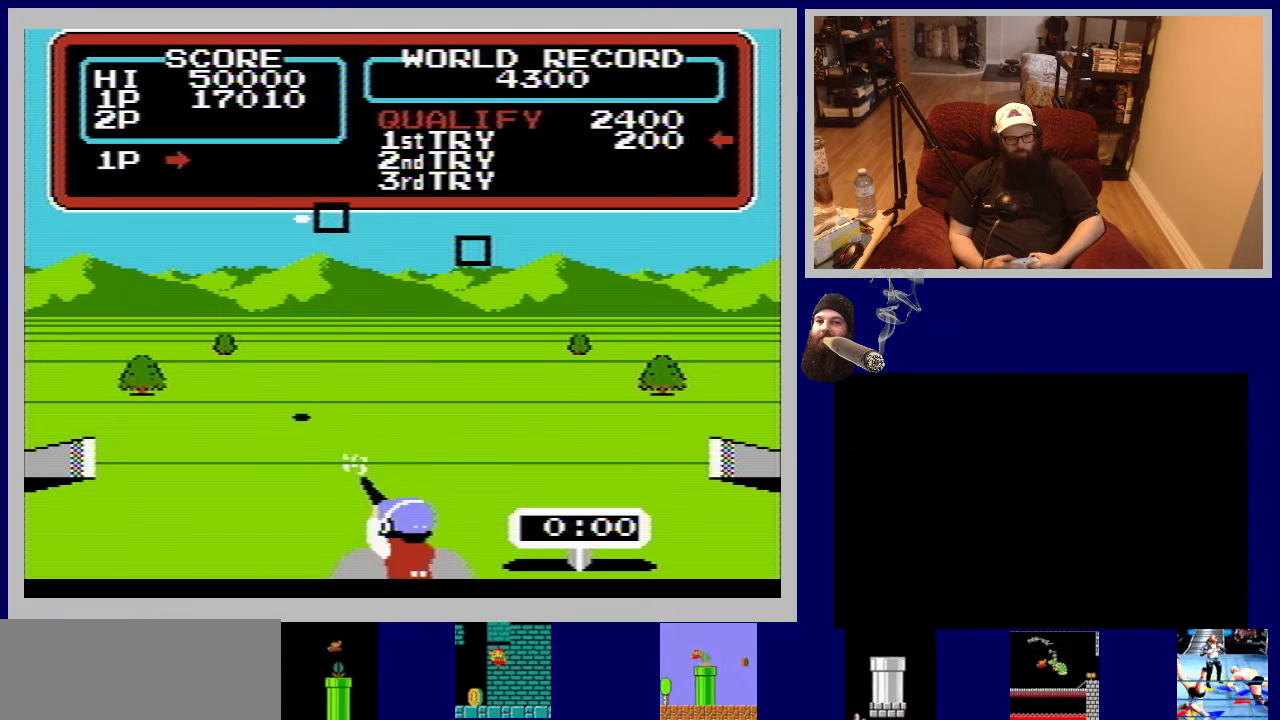
{"buttons": ["DPAD_DOWN", "DPAD_RIGHT"], "events": [[100, "B", "down"], [217, "B", "up"], [233, "DPAD_UP", "up"], [250, "DPAD_LEFT", "up"], [483, "DPAD_RIGHT", "down"], [500, "DPAD_DOWN", "down"]]}
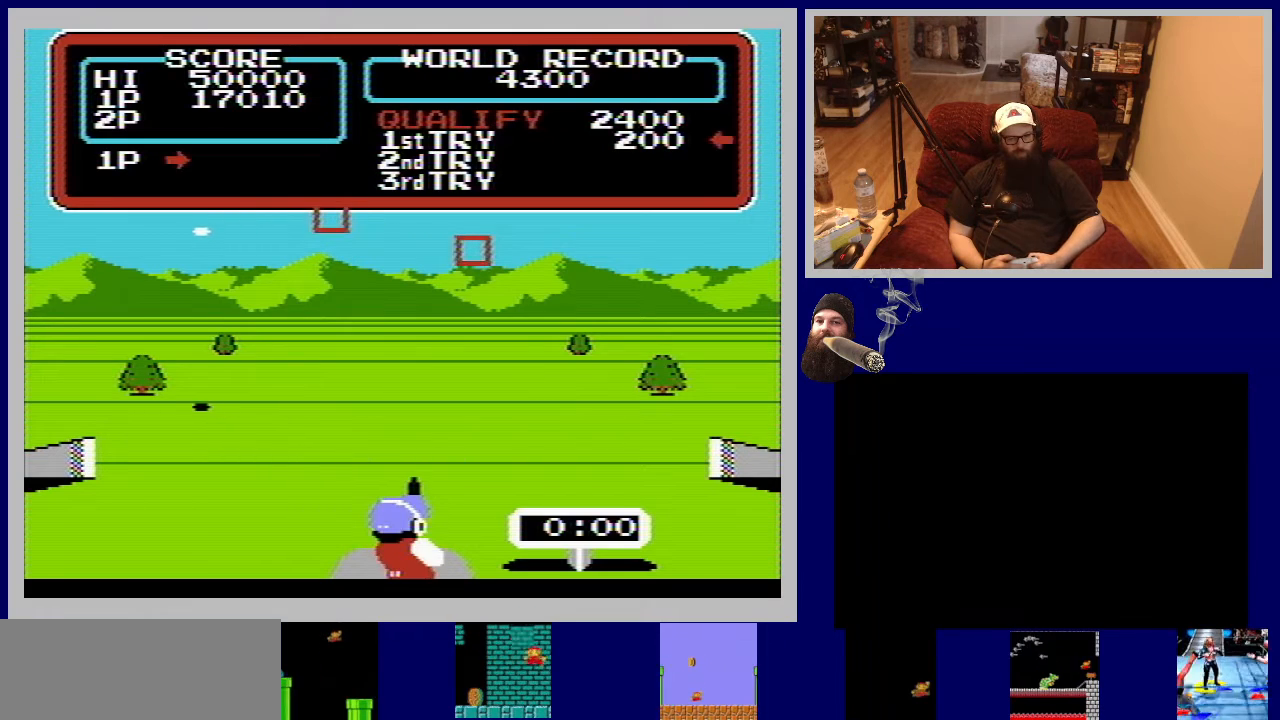
{"buttons": ["DPAD_UP"], "events": [[67, "DPAD_RIGHT", "up"], [183, "DPAD_RIGHT", "down"], [317, "DPAD_DOWN", "up"], [367, "DPAD_UP", "down"], [400, "DPAD_RIGHT", "up"]]}
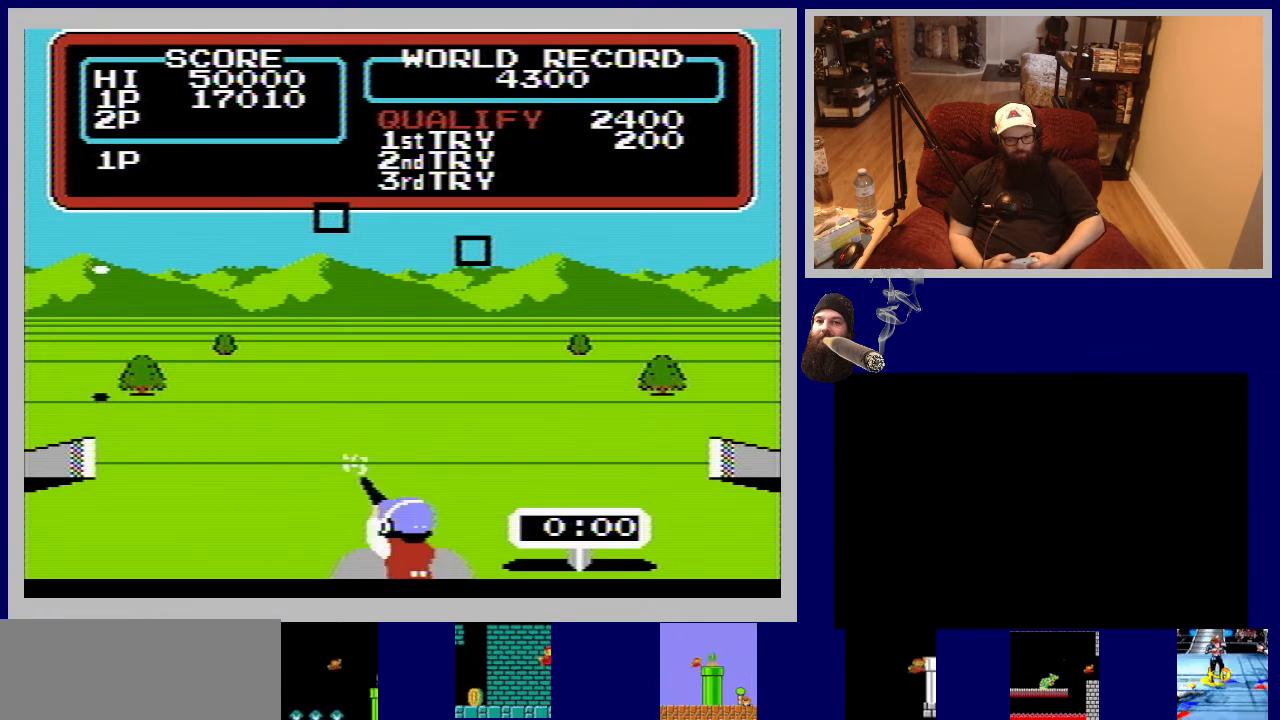
{"buttons": [], "events": [[17, "A", "down"], [117, "DPAD_UP", "up"], [133, "A", "up"], [183, "DPAD_DOWN", "down"], [400, "DPAD_DOWN", "up"]]}
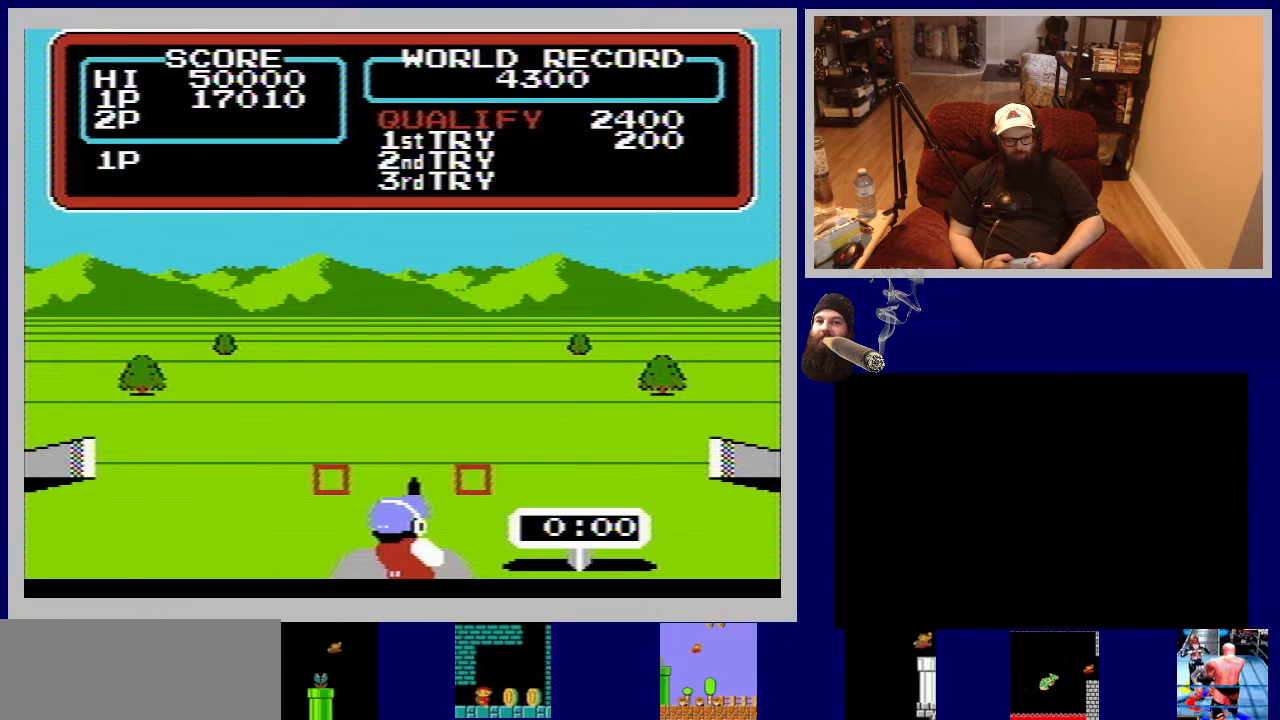
{"buttons": ["A", "DPAD_UP"], "events": [[17, "DPAD_DOWN", "down"], [117, "A", "down"], [183, "DPAD_DOWN", "up"], [267, "A", "up"], [400, "A", "down"], [467, "DPAD_UP", "down"]]}
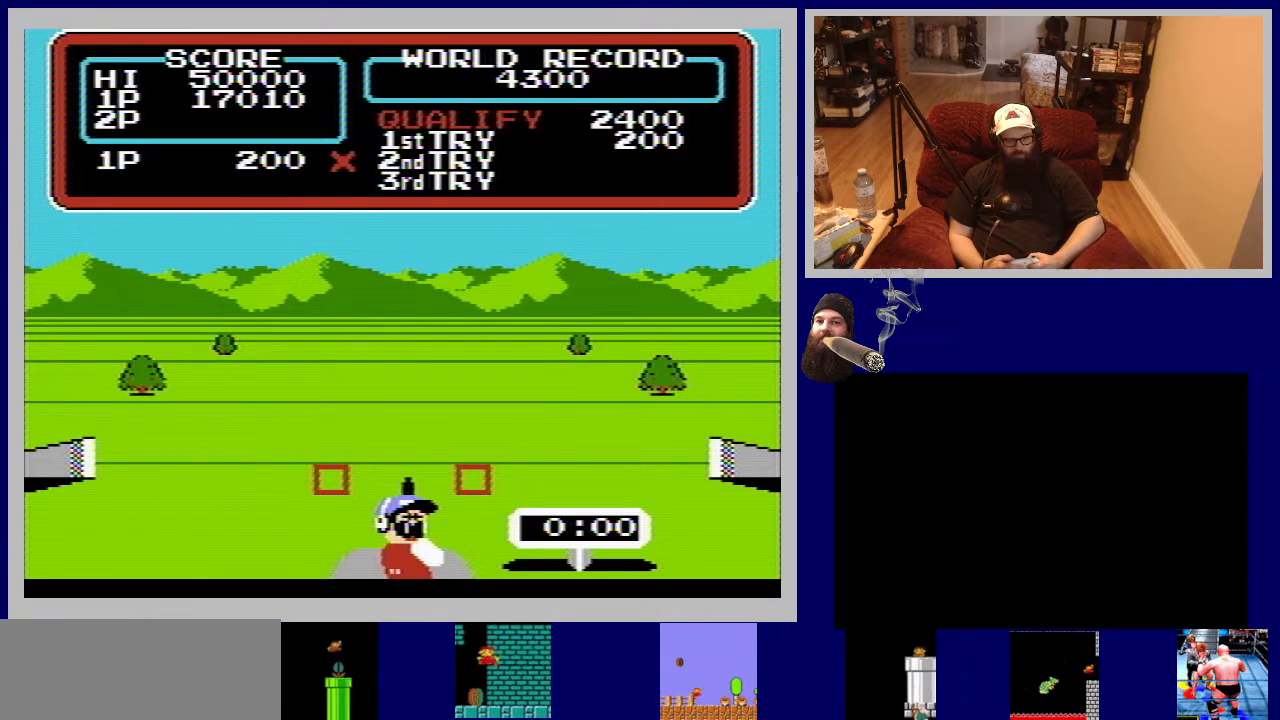
{"buttons": [], "events": [[33, "A", "up"], [67, "DPAD_RIGHT", "down"], [67, "DPAD_UP", "up"], [150, "A", "down"], [200, "DPAD_RIGHT", "up"], [267, "A", "up"]]}